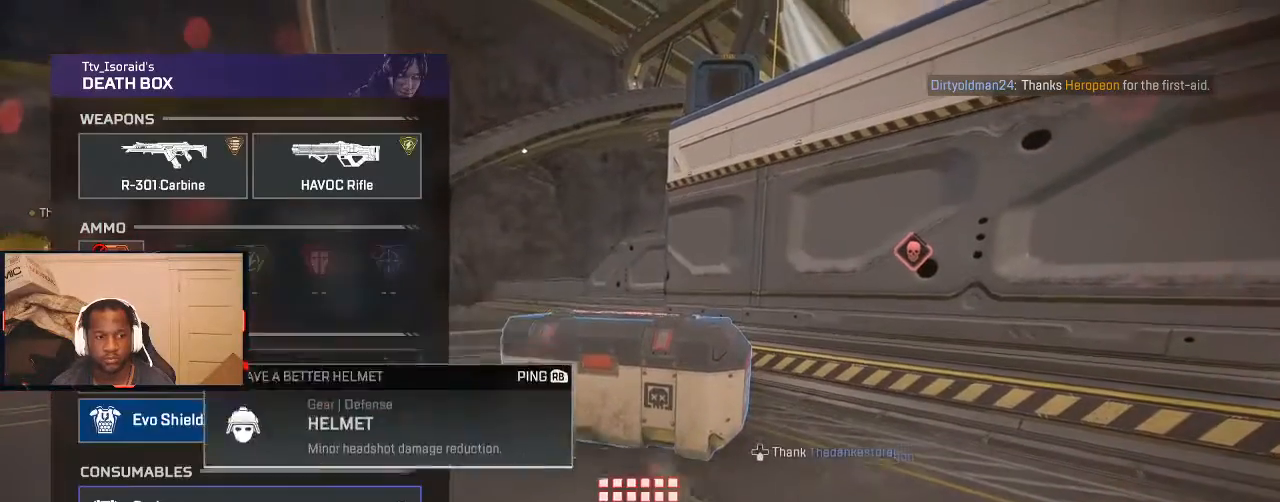
Gameplay with a controller (Xbox layout); each line is a JSON object with the inputs held at the frame after it. "events" lists button and stick changes between this image and that frame as [ms after this image, input, new state], when the widget could be followed in between.
{"buttons": ["A"], "left_stick": "center", "right_stick": "center", "events": [[67, "left_stick", "down"], [67, "right_stick", "center"], [267, "left_stick", "center"], [367, "left_stick", "down"], [500, "A", "down"], [500, "left_stick", "center"]]}
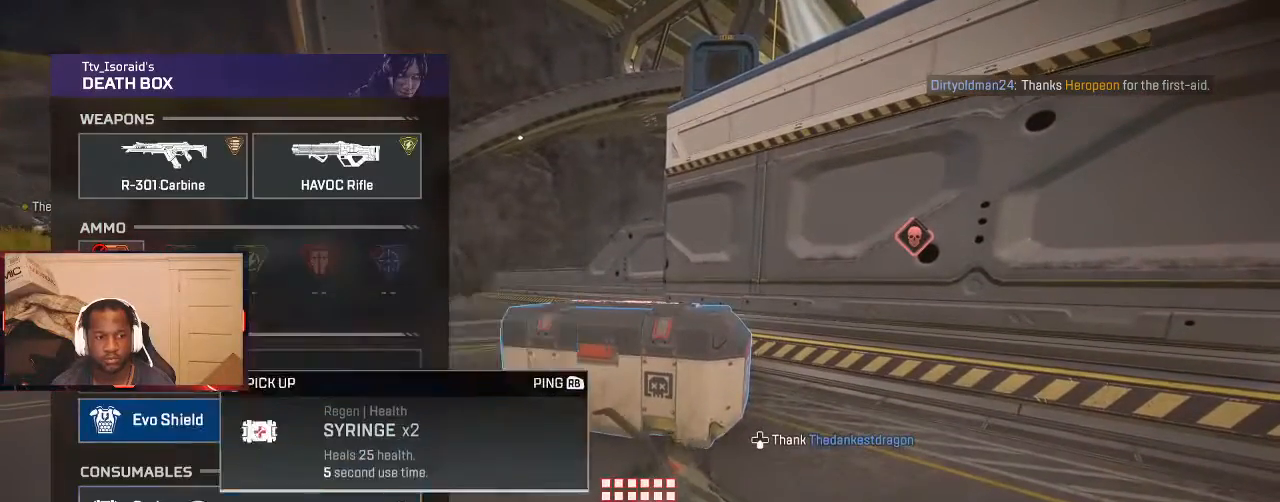
{"buttons": [], "left_stick": "right", "right_stick": "center", "events": [[67, "A", "up"], [167, "left_stick", "up"], [400, "left_stick", "right"]]}
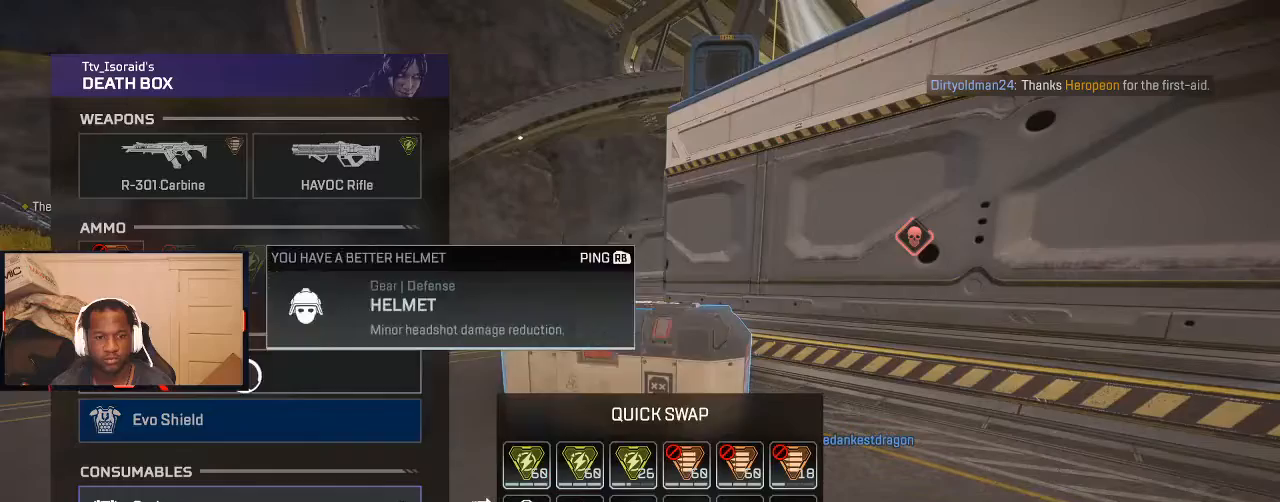
{"buttons": [], "left_stick": "right", "right_stick": "center", "events": []}
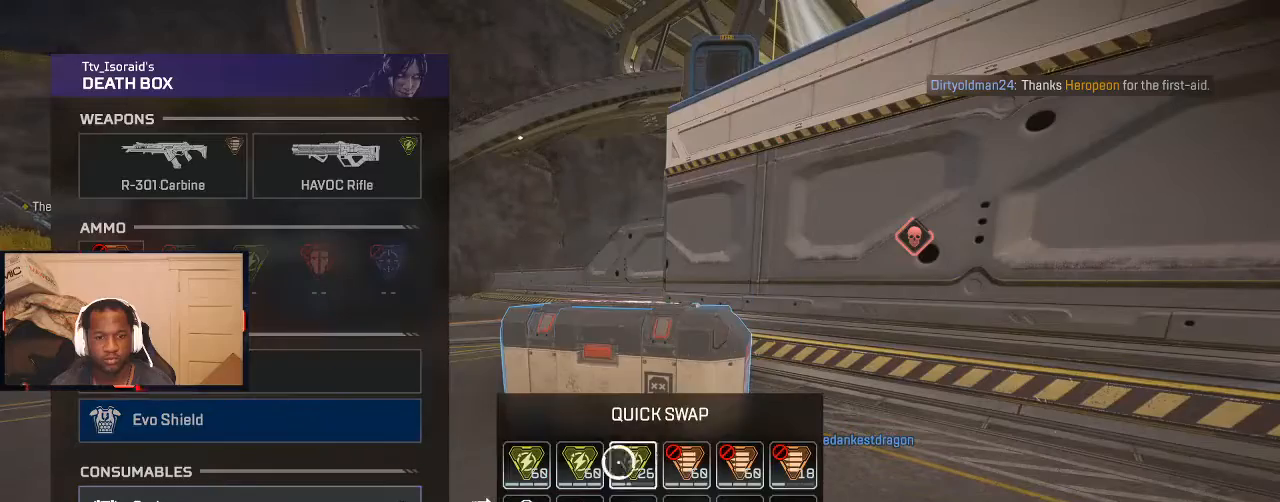
{"buttons": ["L3"], "left_stick": "up", "right_stick": "left", "events": [[100, "left_stick", "center"], [133, "A", "down"], [200, "A", "up"], [267, "left_stick", "up"], [300, "B", "down"], [367, "B", "up"], [400, "L3", "down"], [433, "right_stick", "left"]]}
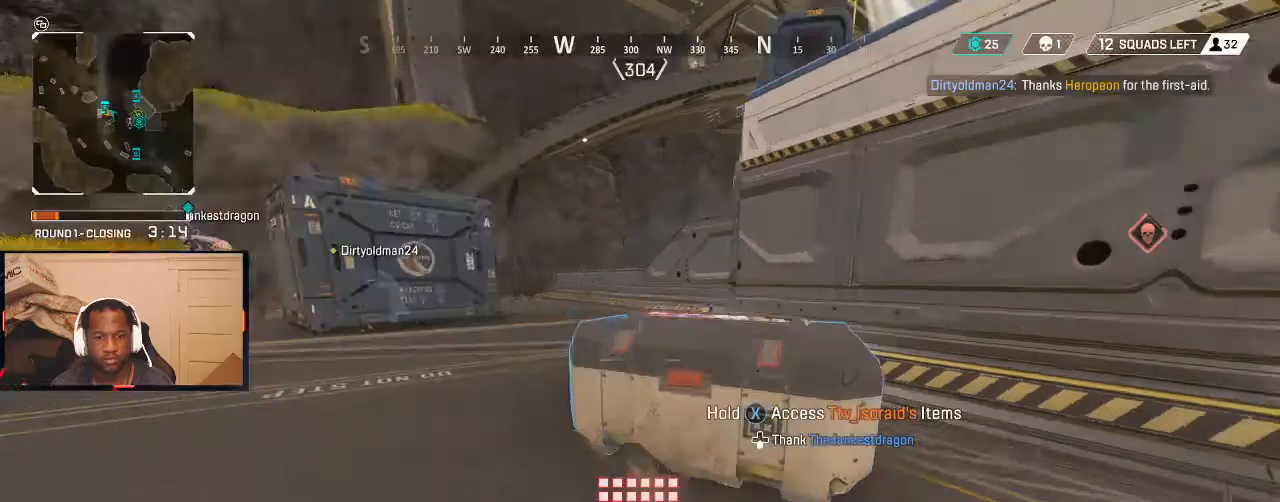
{"buttons": [], "left_stick": "center", "right_stick": "center", "events": [[67, "L3", "up"], [67, "right_stick", "center"], [200, "START", "down"], [233, "left_stick", "center"], [267, "START", "up"], [300, "left_stick", "down"], [467, "left_stick", "center"]]}
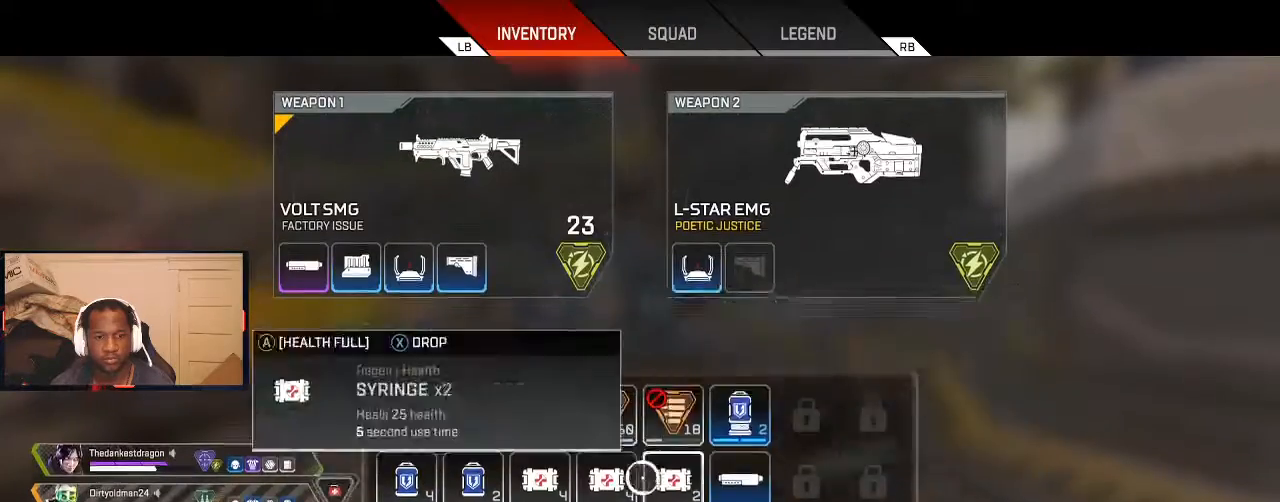
{"buttons": [], "left_stick": "center", "right_stick": "center", "events": [[100, "left_stick", "up"], [200, "left_stick", "center"], [267, "X", "down"], [333, "X", "up"], [400, "X", "down"], [500, "X", "up"]]}
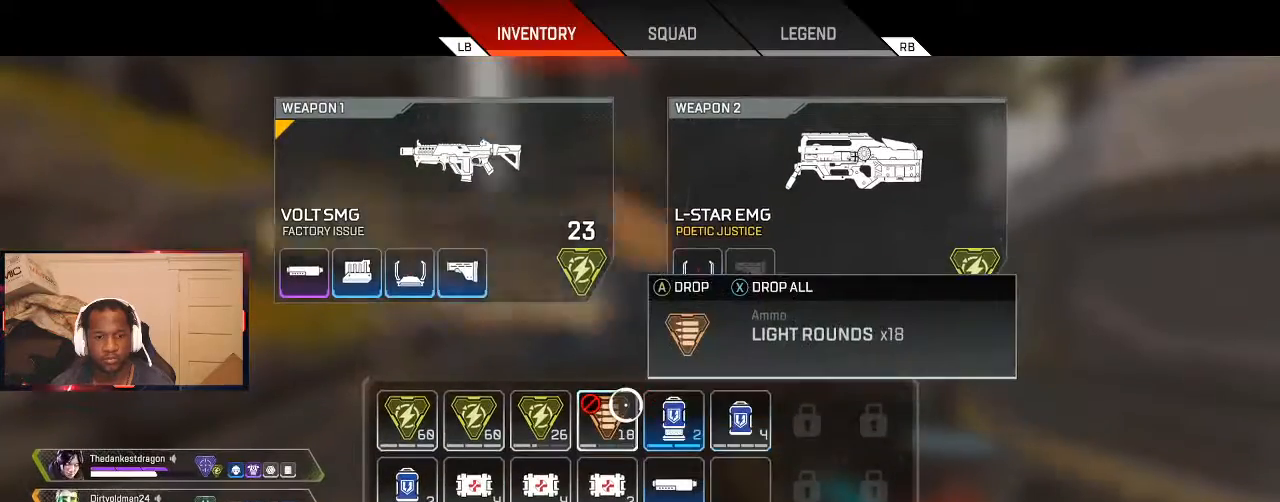
{"buttons": [], "left_stick": "up", "right_stick": "center", "events": [[233, "left_stick", "down"], [433, "left_stick", "up"]]}
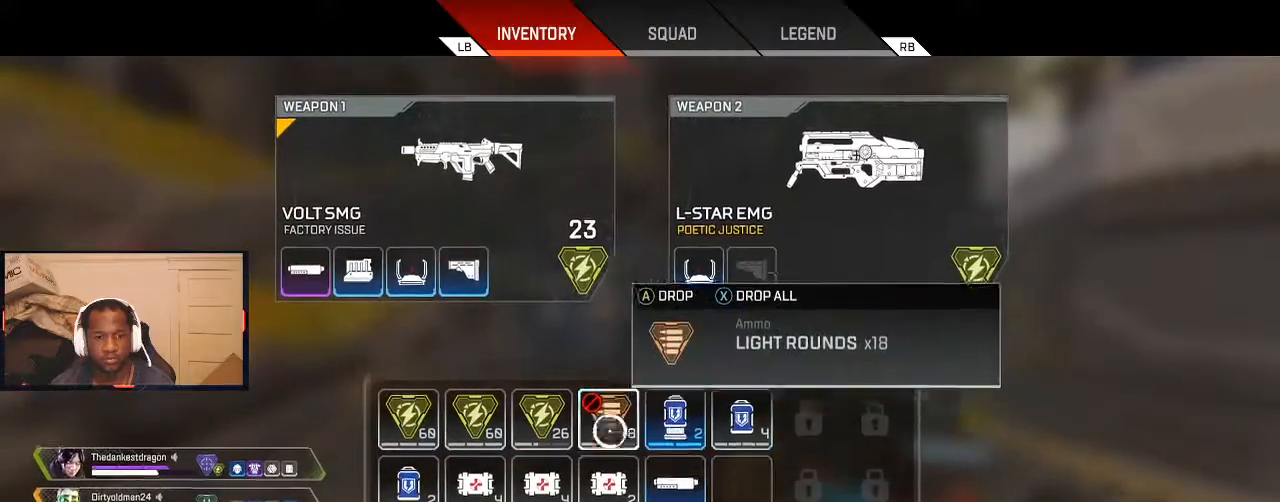
{"buttons": [], "left_stick": "center", "right_stick": "center", "events": [[67, "X", "down"], [67, "left_stick", "center"], [133, "X", "up"], [200, "left_stick", "down-right"], [300, "left_stick", "center"]]}
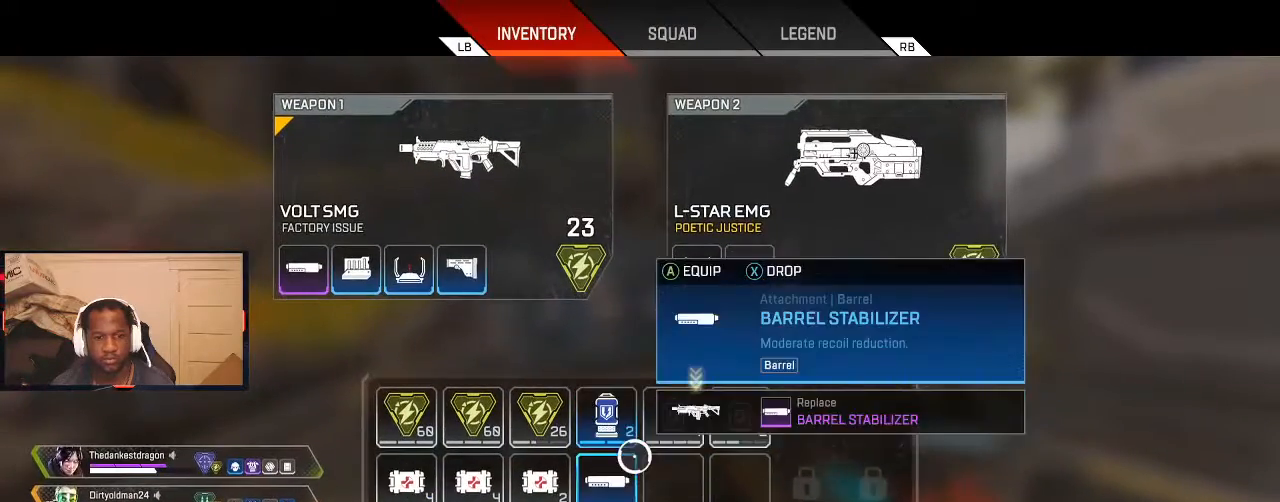
{"buttons": ["B"], "left_stick": "center", "right_stick": "center", "events": [[67, "left_stick", "left"], [167, "left_stick", "center"], [333, "X", "down"], [400, "X", "up"], [500, "B", "down"]]}
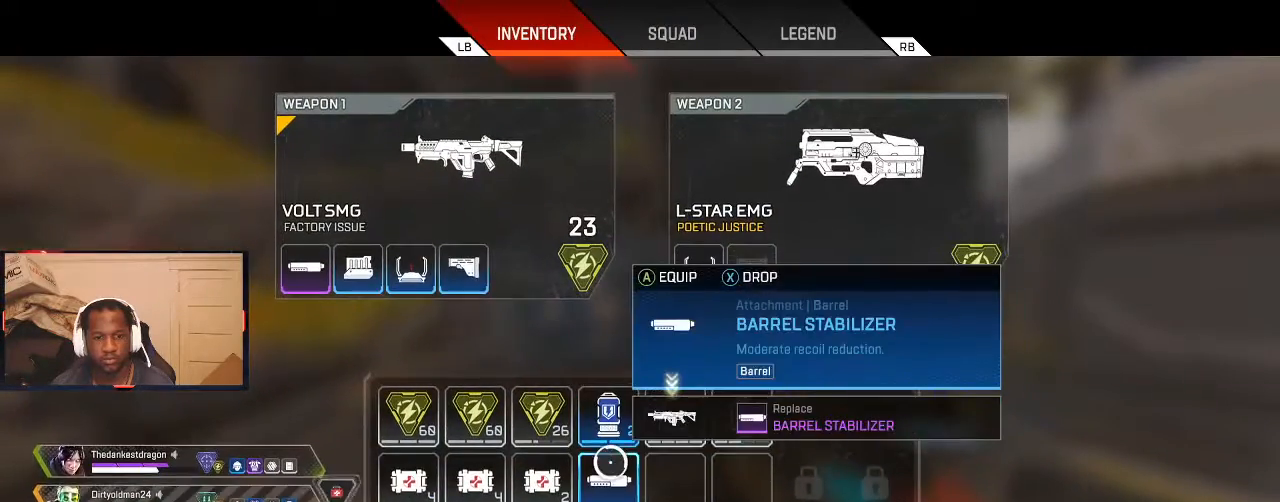
{"buttons": [], "left_stick": "down-left", "right_stick": "left", "events": [[67, "B", "up"], [200, "right_stick", "down-right"], [233, "left_stick", "up-left"], [300, "left_stick", "left"], [333, "right_stick", "center"], [433, "left_stick", "down-left"], [433, "right_stick", "left"]]}
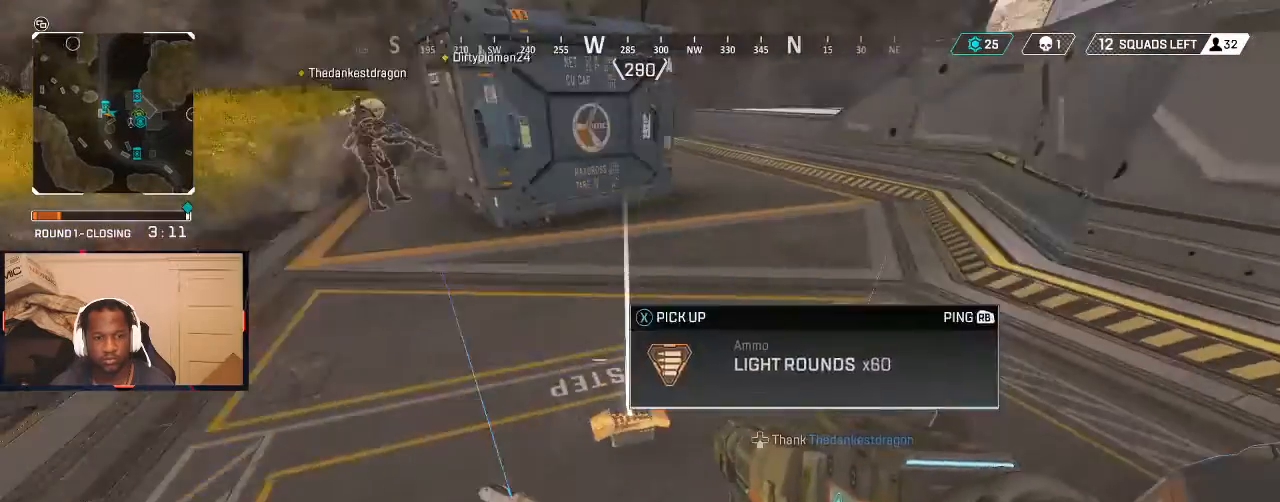
{"buttons": [], "left_stick": "up", "right_stick": "center", "events": [[67, "right_stick", "center"], [100, "left_stick", "center"], [367, "R1", "down"], [433, "R1", "up"], [500, "left_stick", "up"]]}
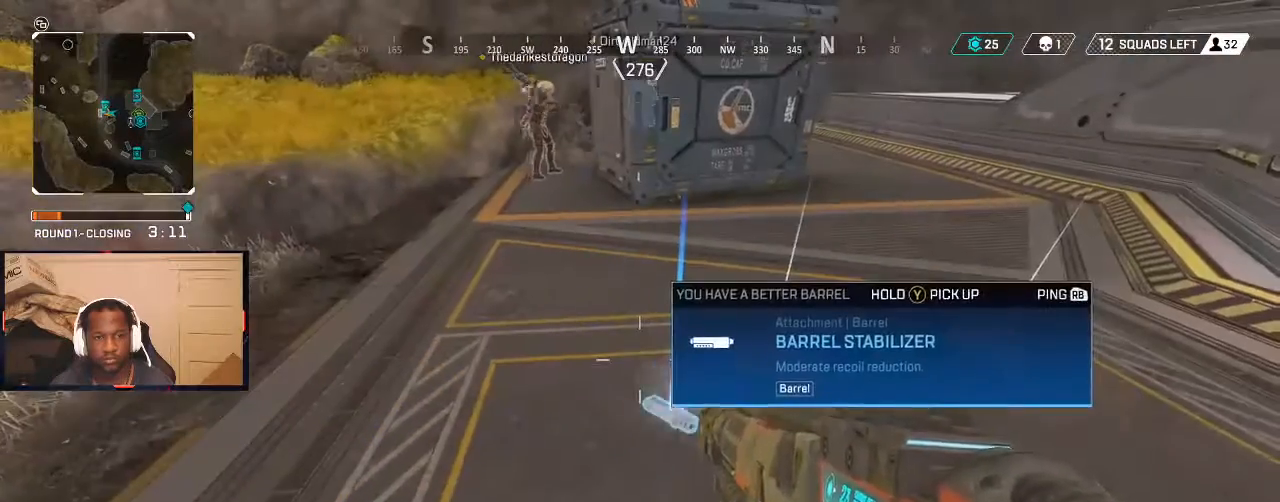
{"buttons": [], "left_stick": "up", "right_stick": "center", "events": [[100, "L3", "down"], [100, "right_stick", "up-right"], [200, "L3", "up"], [267, "right_stick", "center"]]}
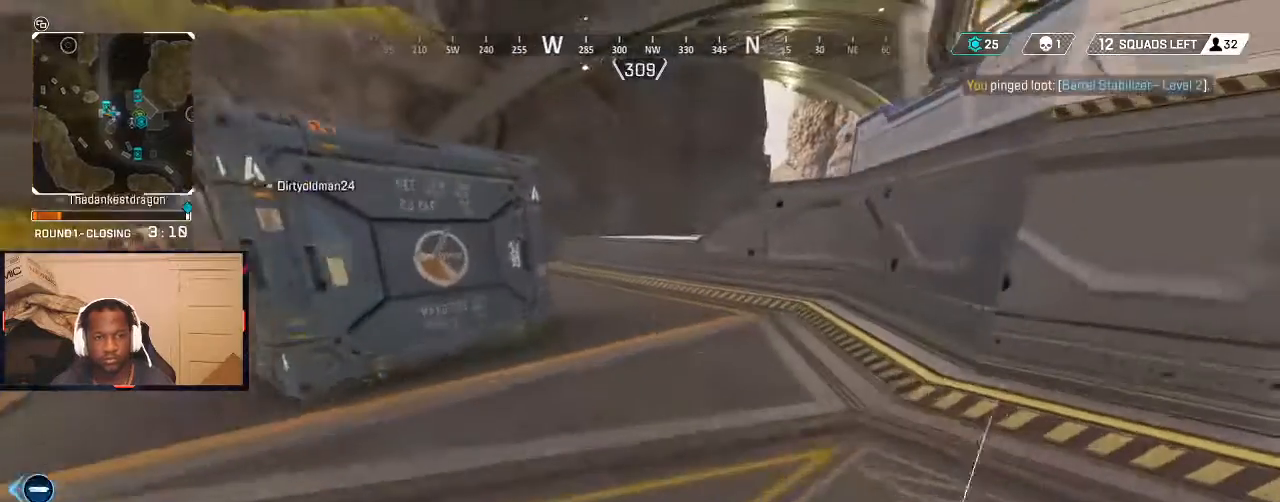
{"buttons": [], "left_stick": "center", "right_stick": "center", "events": [[33, "right_stick", "up-right"], [200, "right_stick", "center"], [267, "L1", "down"], [300, "Y", "down"], [367, "Y", "up"], [433, "L1", "up"], [433, "left_stick", "center"]]}
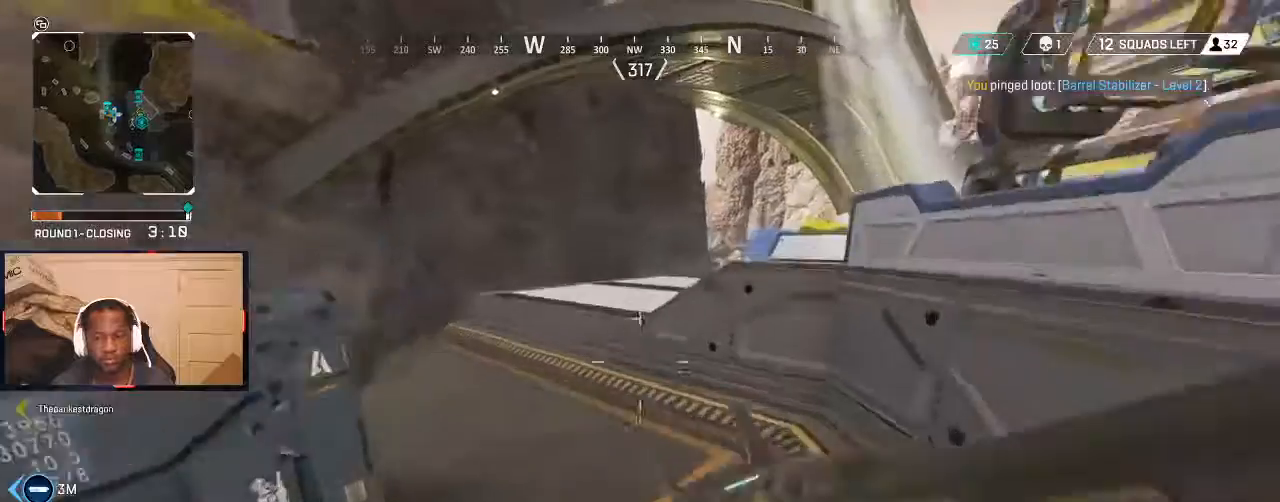
{"buttons": [], "left_stick": "up", "right_stick": "center", "events": [[100, "left_stick", "right"], [233, "left_stick", "center"], [300, "left_stick", "up-left"], [433, "left_stick", "up"]]}
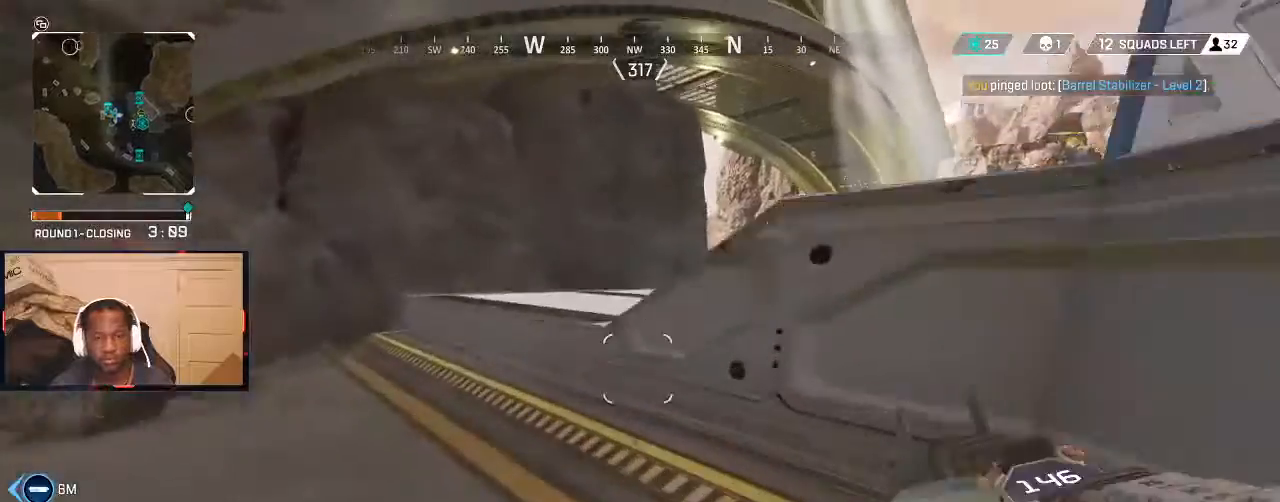
{"buttons": [], "left_stick": "up", "right_stick": "center", "events": [[33, "L3", "down"], [33, "right_stick", "up"], [133, "L3", "up"], [200, "right_stick", "center"]]}
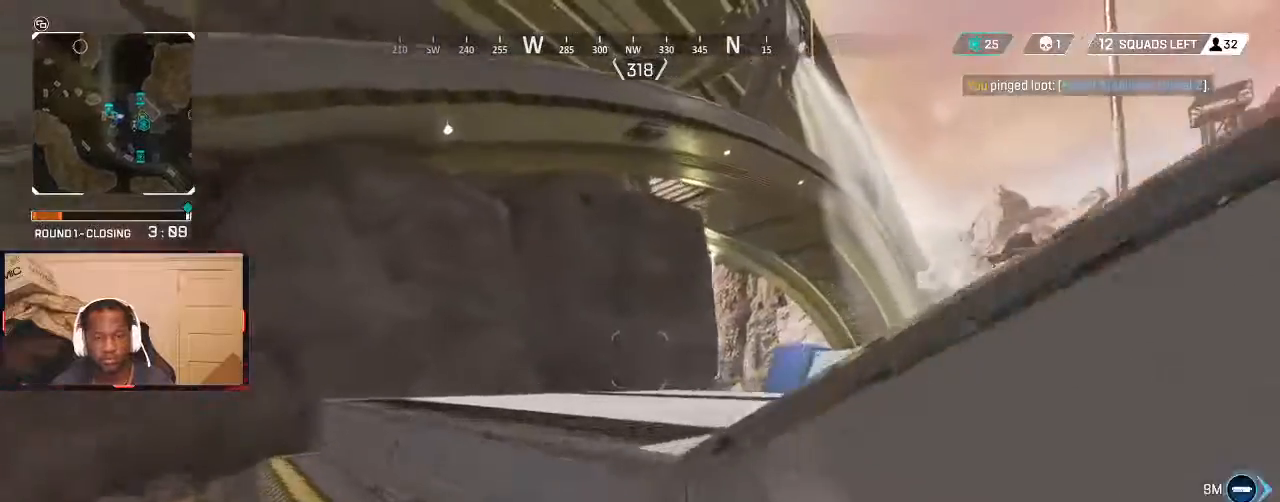
{"buttons": [], "left_stick": "up", "right_stick": "center", "events": [[67, "L1", "down"], [67, "Y", "down"], [267, "L1", "up"], [333, "Y", "up"]]}
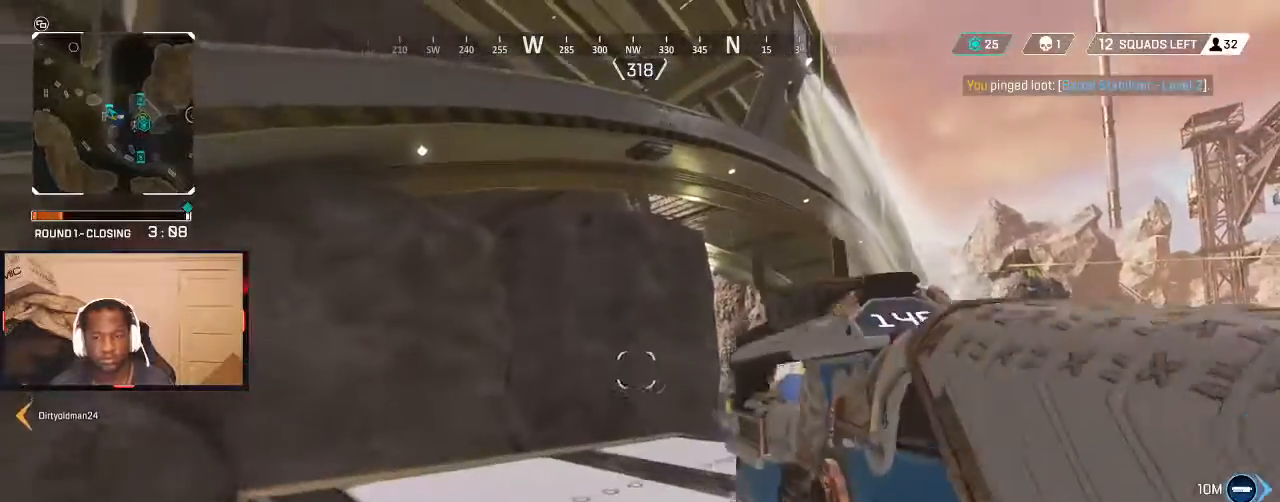
{"buttons": [], "left_stick": "up", "right_stick": "center", "events": [[100, "right_stick", "left"], [433, "right_stick", "center"]]}
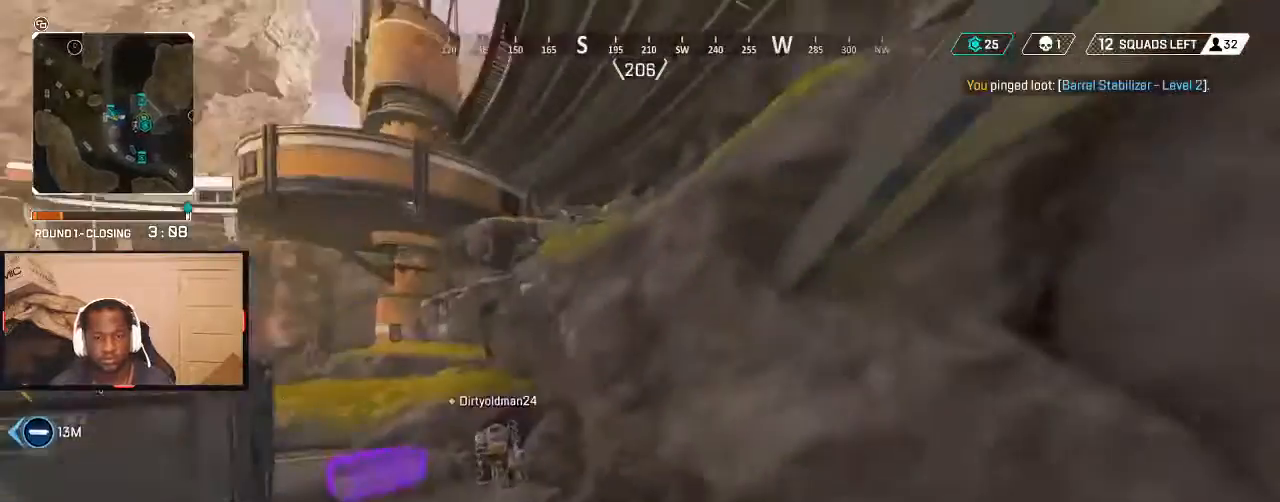
{"buttons": [], "left_stick": "up", "right_stick": "down-left", "events": [[133, "right_stick", "down-left"], [267, "right_stick", "center"], [500, "right_stick", "down-left"]]}
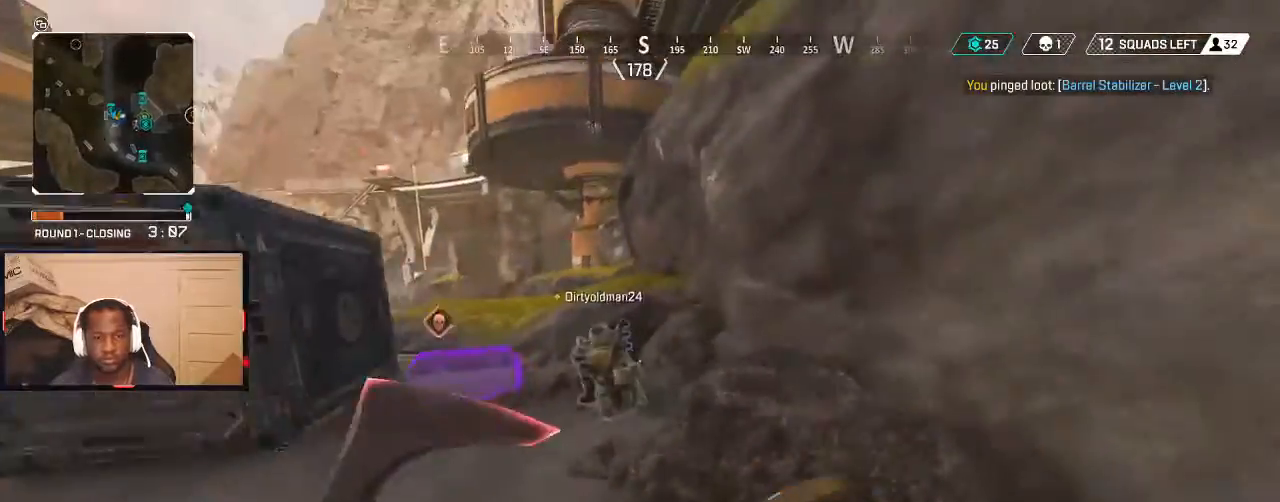
{"buttons": ["X"], "left_stick": "up", "right_stick": "center", "events": [[100, "right_stick", "center"], [267, "X", "down"]]}
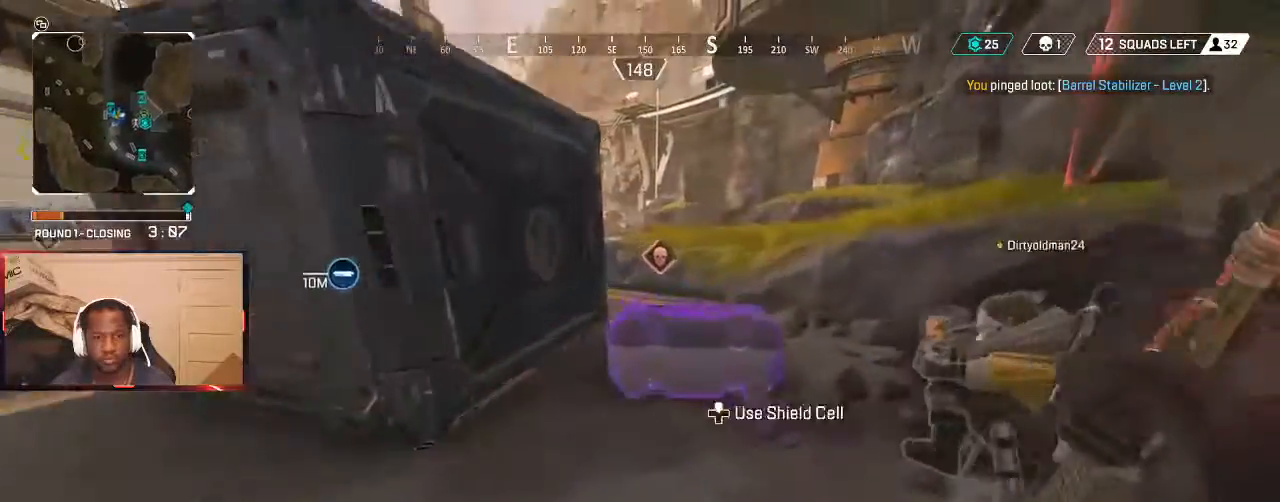
{"buttons": [], "left_stick": "center", "right_stick": "center", "events": [[67, "left_stick", "down-right"], [233, "left_stick", "up-right"], [333, "left_stick", "center"], [467, "X", "up"]]}
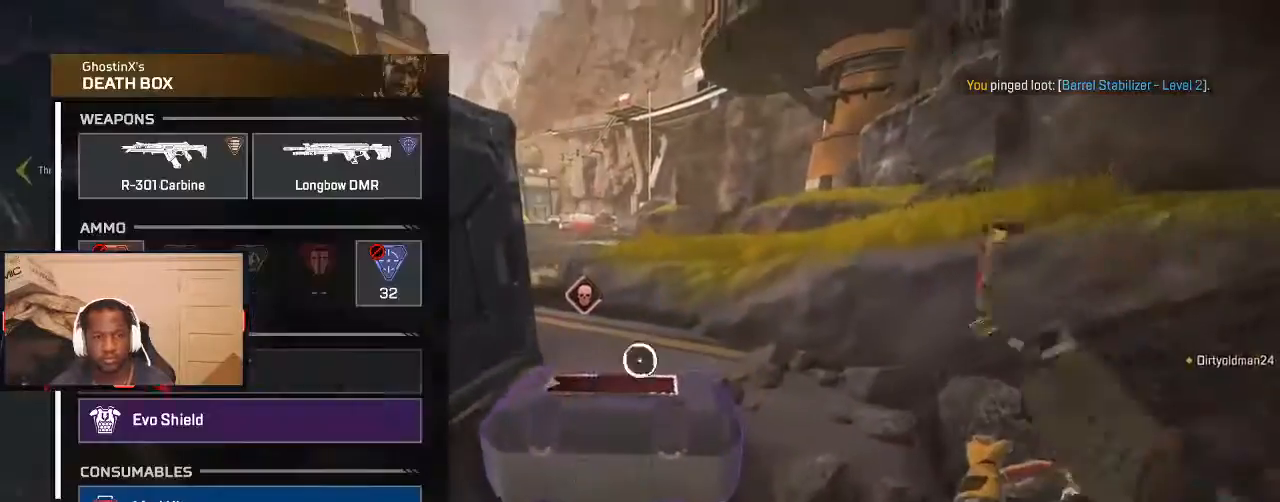
{"buttons": [], "left_stick": "down", "right_stick": "center", "events": [[33, "left_stick", "up"], [100, "right_stick", "up"], [233, "right_stick", "center"], [267, "left_stick", "center"], [300, "Y", "down"], [333, "left_stick", "down"], [400, "Y", "up"]]}
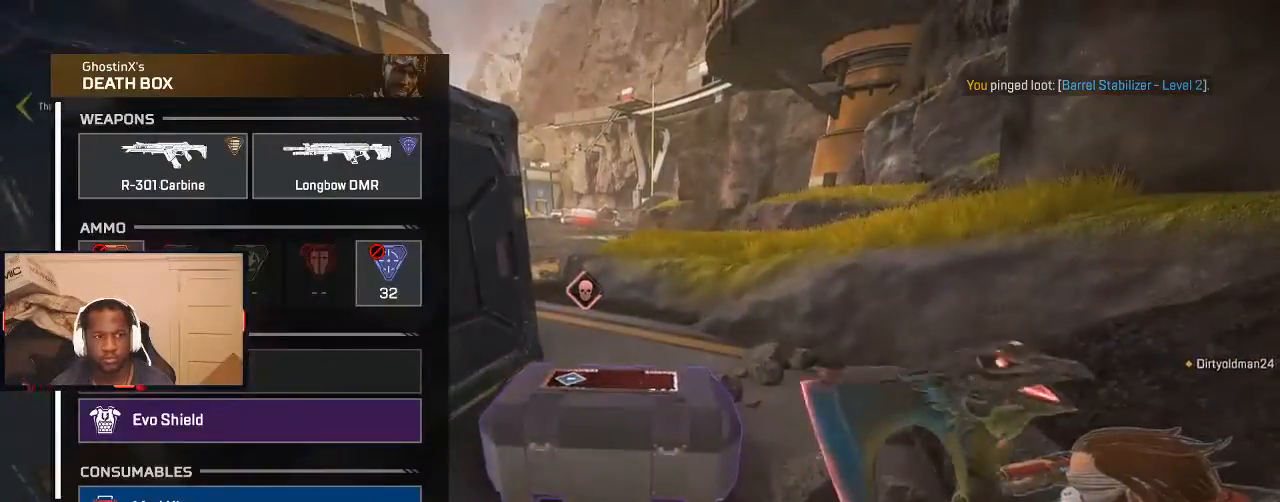
{"buttons": [], "left_stick": "down", "right_stick": "down-left", "events": [[133, "left_stick", "left"], [200, "left_stick", "center"], [367, "left_stick", "down"], [367, "right_stick", "down-left"]]}
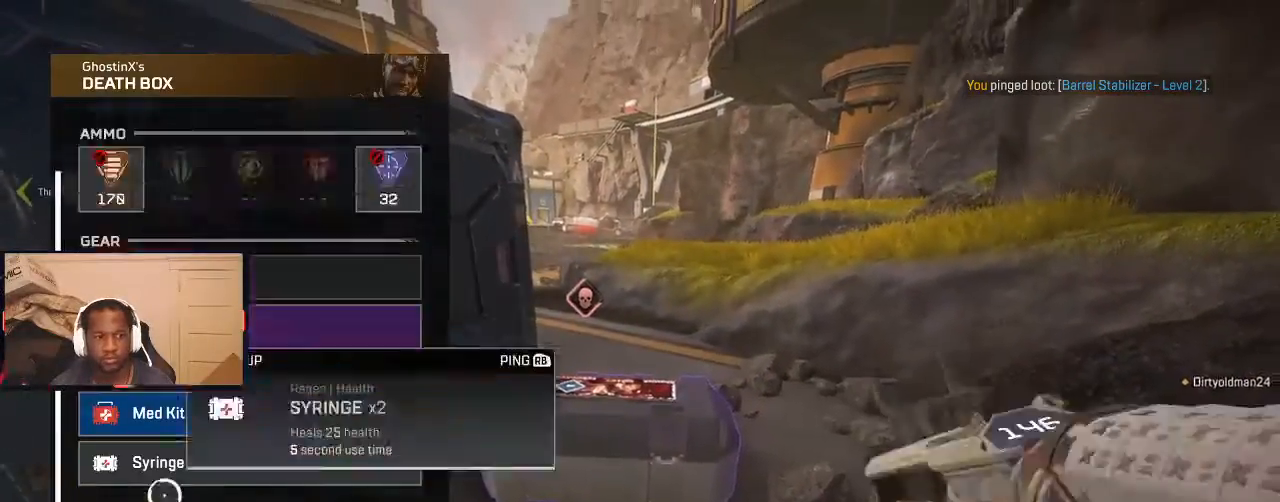
{"buttons": ["Y"], "left_stick": "center", "right_stick": "center", "events": [[167, "left_stick", "center"], [267, "left_stick", "up"], [300, "right_stick", "center"], [467, "left_stick", "center"], [500, "Y", "down"]]}
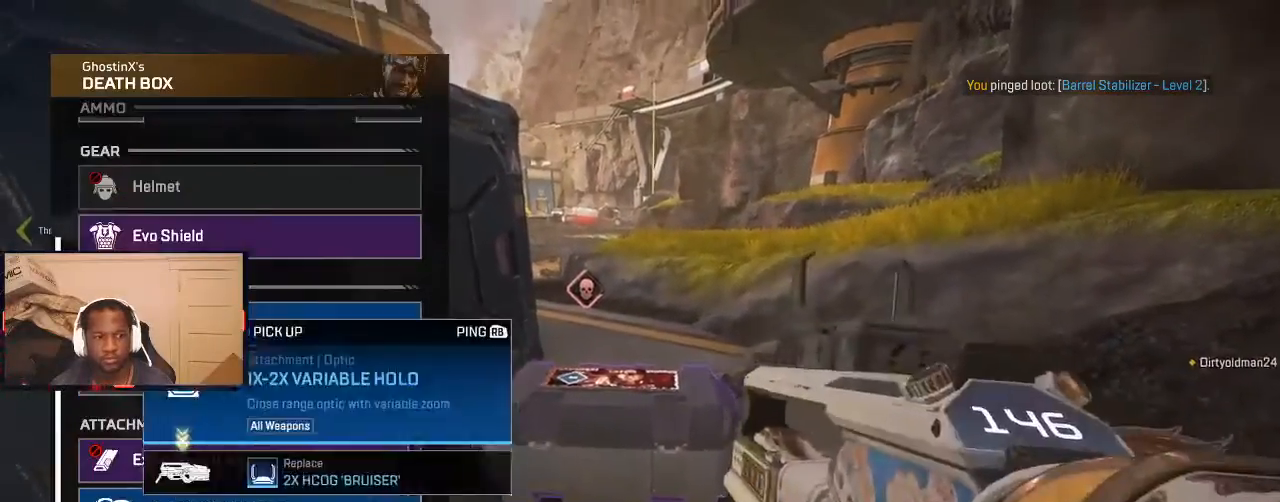
{"buttons": [], "left_stick": "up-right", "right_stick": "center", "events": [[67, "Y", "up"], [100, "left_stick", "up"], [233, "left_stick", "down-right"], [367, "left_stick", "left"], [500, "left_stick", "up-right"]]}
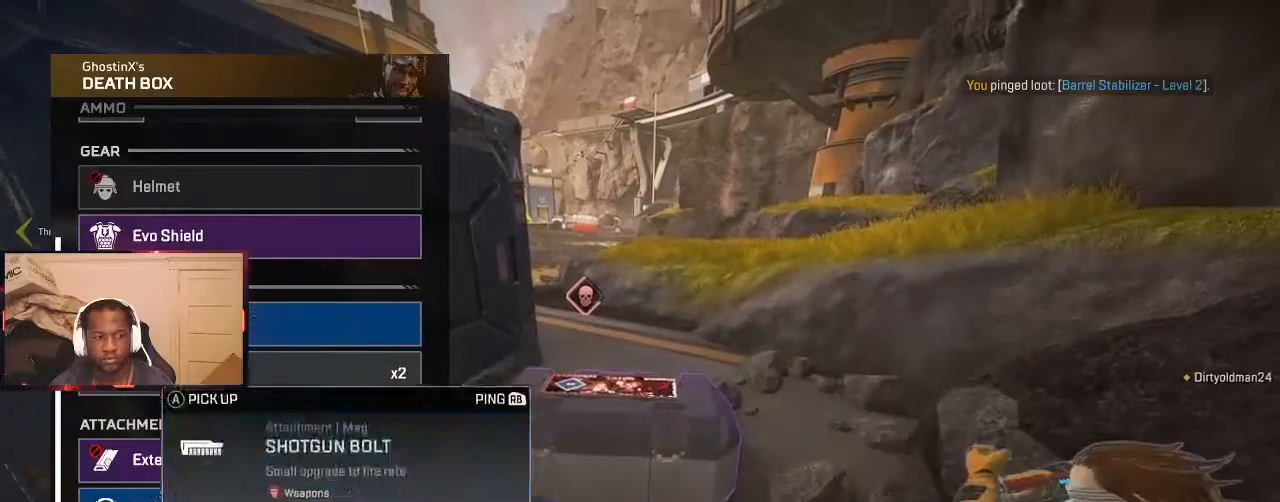
{"buttons": [], "left_stick": "center", "right_stick": "center", "events": [[133, "right_stick", "up-right"], [367, "left_stick", "center"], [367, "right_stick", "center"]]}
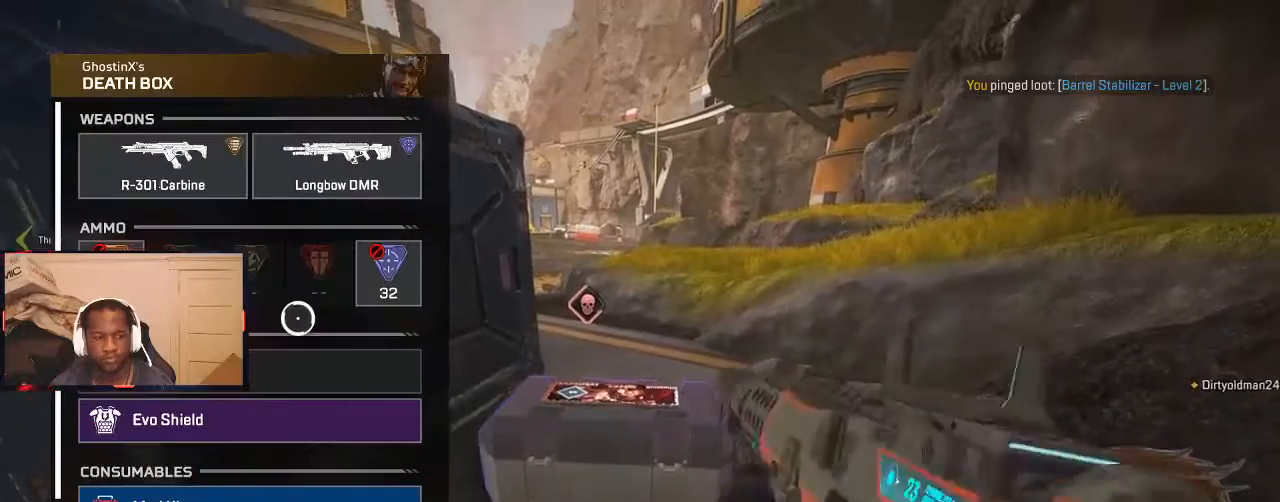
{"buttons": [], "left_stick": "center", "right_stick": "center", "events": [[100, "left_stick", "up-left"], [267, "left_stick", "center"]]}
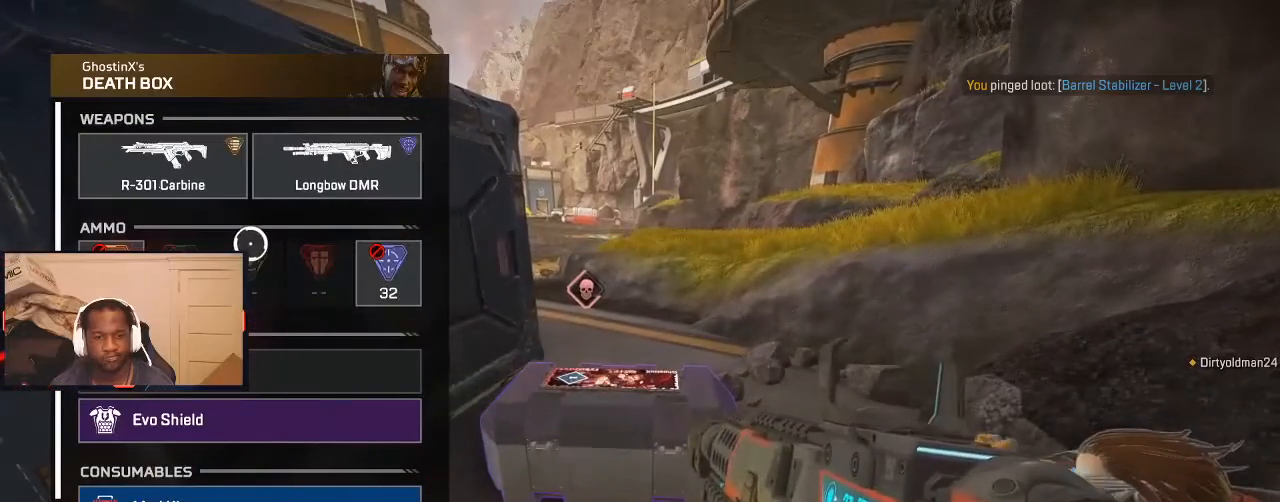
{"buttons": [], "left_stick": "left", "right_stick": "center", "events": [[200, "left_stick", "up-right"], [333, "left_stick", "center"], [500, "left_stick", "left"]]}
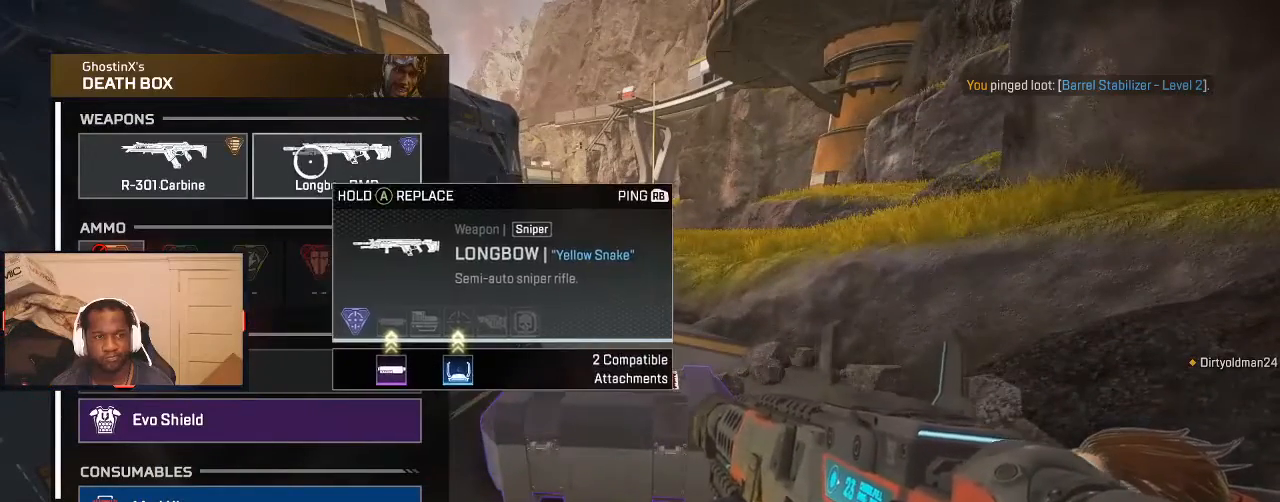
{"buttons": [], "left_stick": "up", "right_stick": "center", "events": [[233, "left_stick", "center"], [367, "Y", "down"], [433, "Y", "up"], [433, "left_stick", "up"]]}
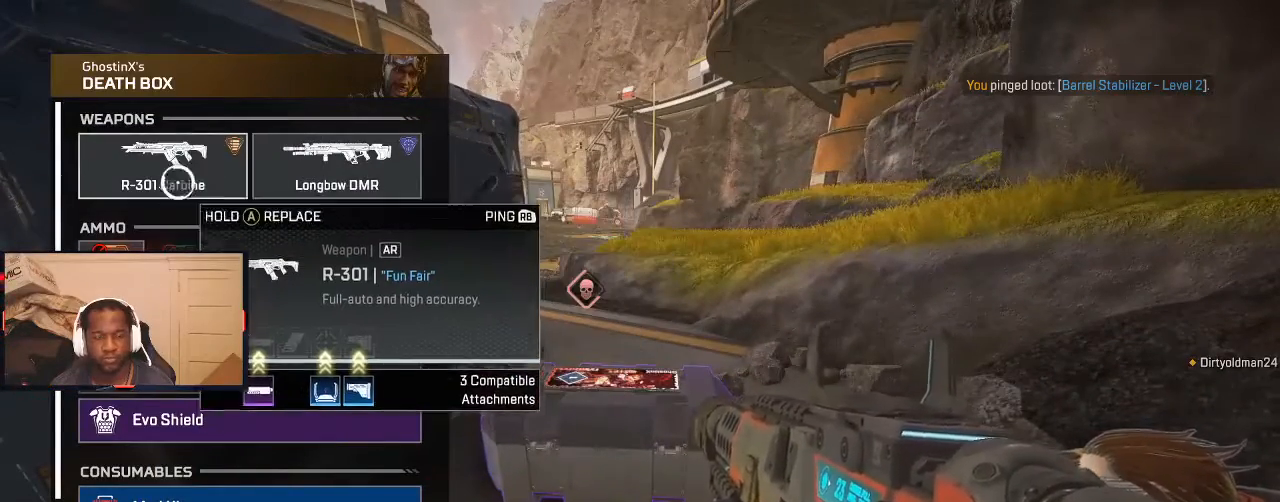
{"buttons": [], "left_stick": "center", "right_stick": "center", "events": [[67, "left_stick", "center"]]}
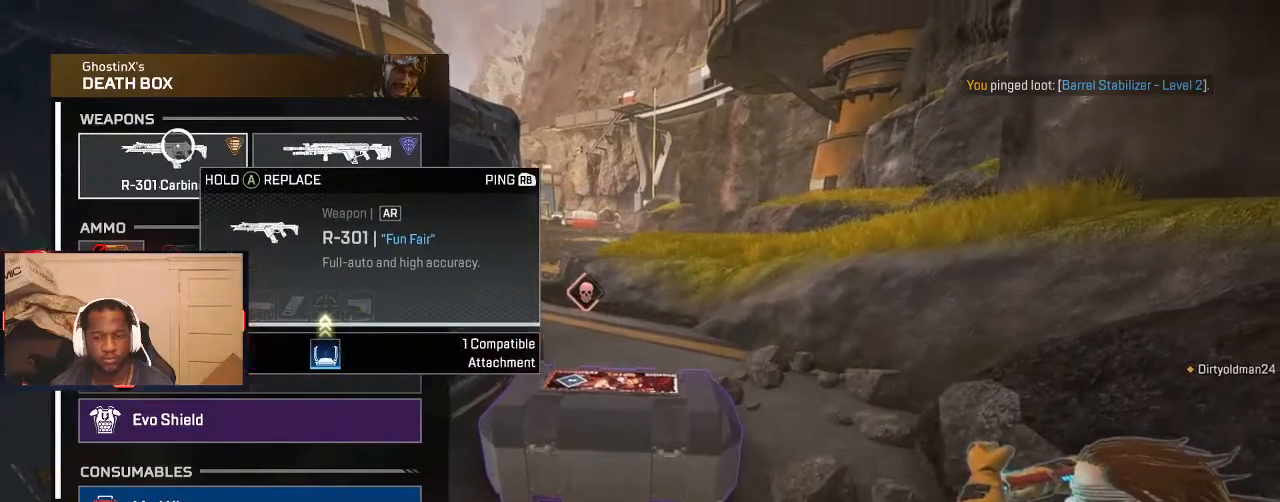
{"buttons": [], "left_stick": "down-right", "right_stick": "down", "events": [[33, "A", "down"], [200, "A", "up"], [367, "right_stick", "down"], [433, "left_stick", "down-right"]]}